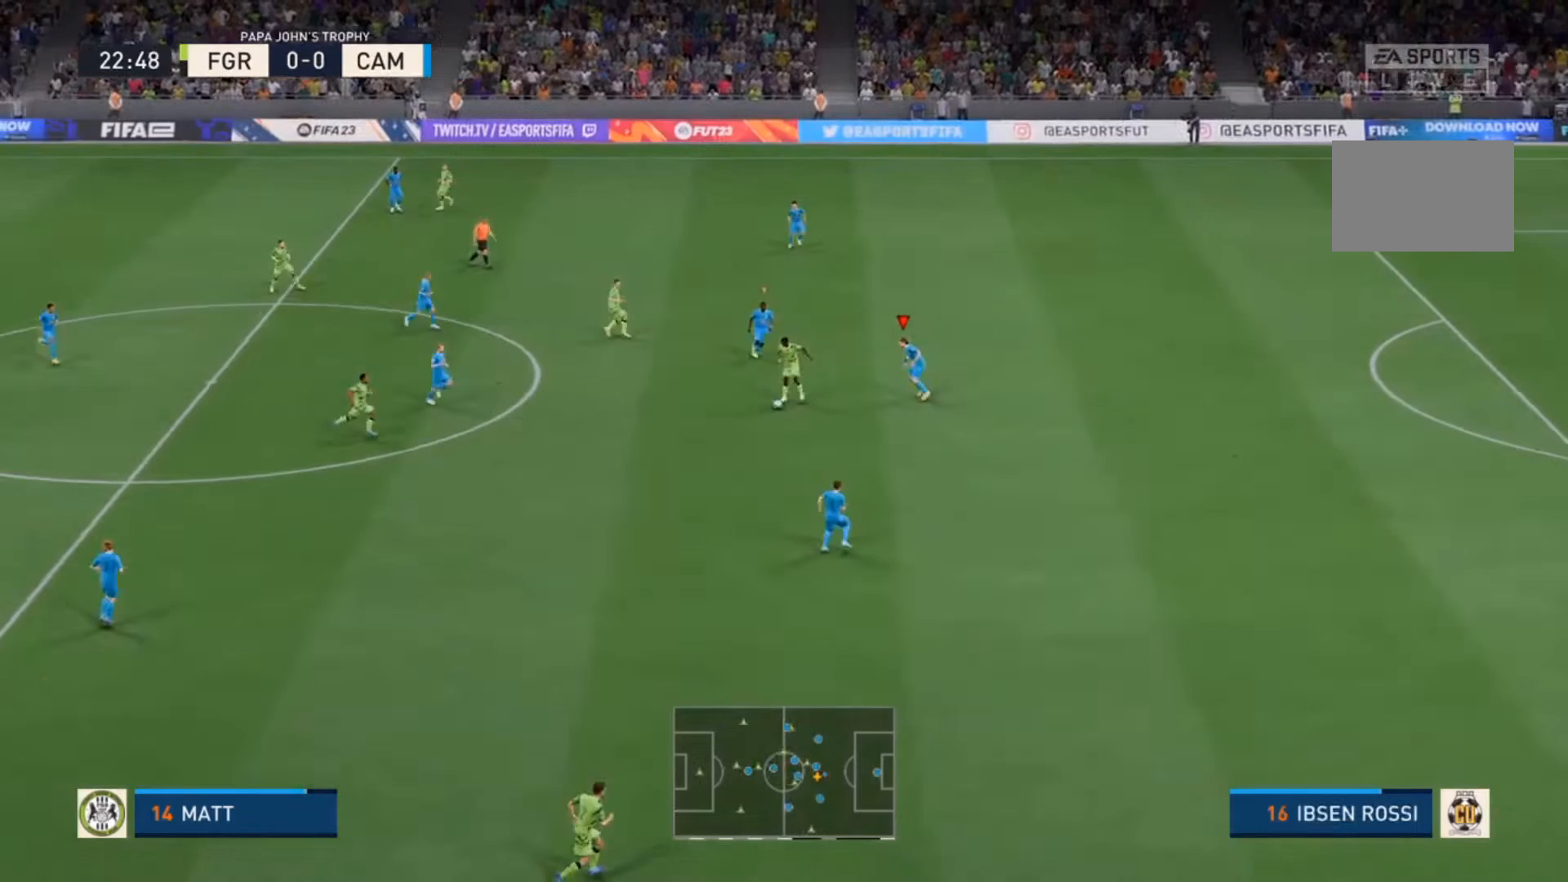
Gameplay with a controller (PlayStation layout); each line is a JSON object with the inputs held at the frame after it. "events" lists button and stick changes between this image and that frame as [ms after this image, input, new state], when the widget could be followed in between. Not read: L3.
{"buttons": ["R2"], "left_stick": "down", "right_stick": "center", "events": []}
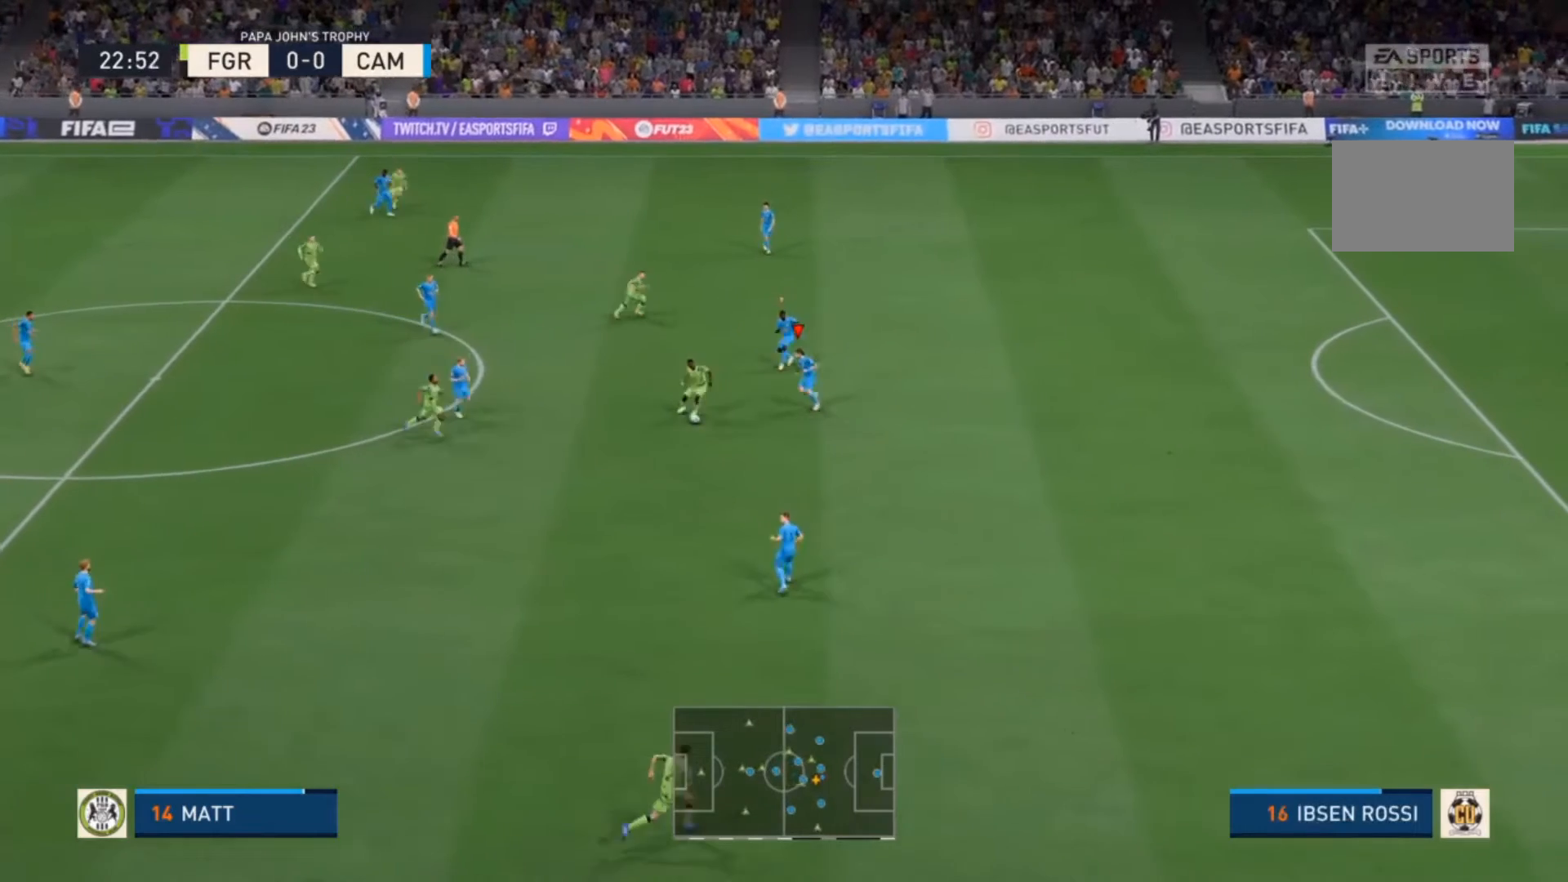
{"buttons": ["R2"], "left_stick": "right", "right_stick": "center", "events": [[267, "R3", "down"], [267, "right_stick", "down"], [367, "right_stick", "center"], [433, "R3", "up"], [467, "left_stick", "right"]]}
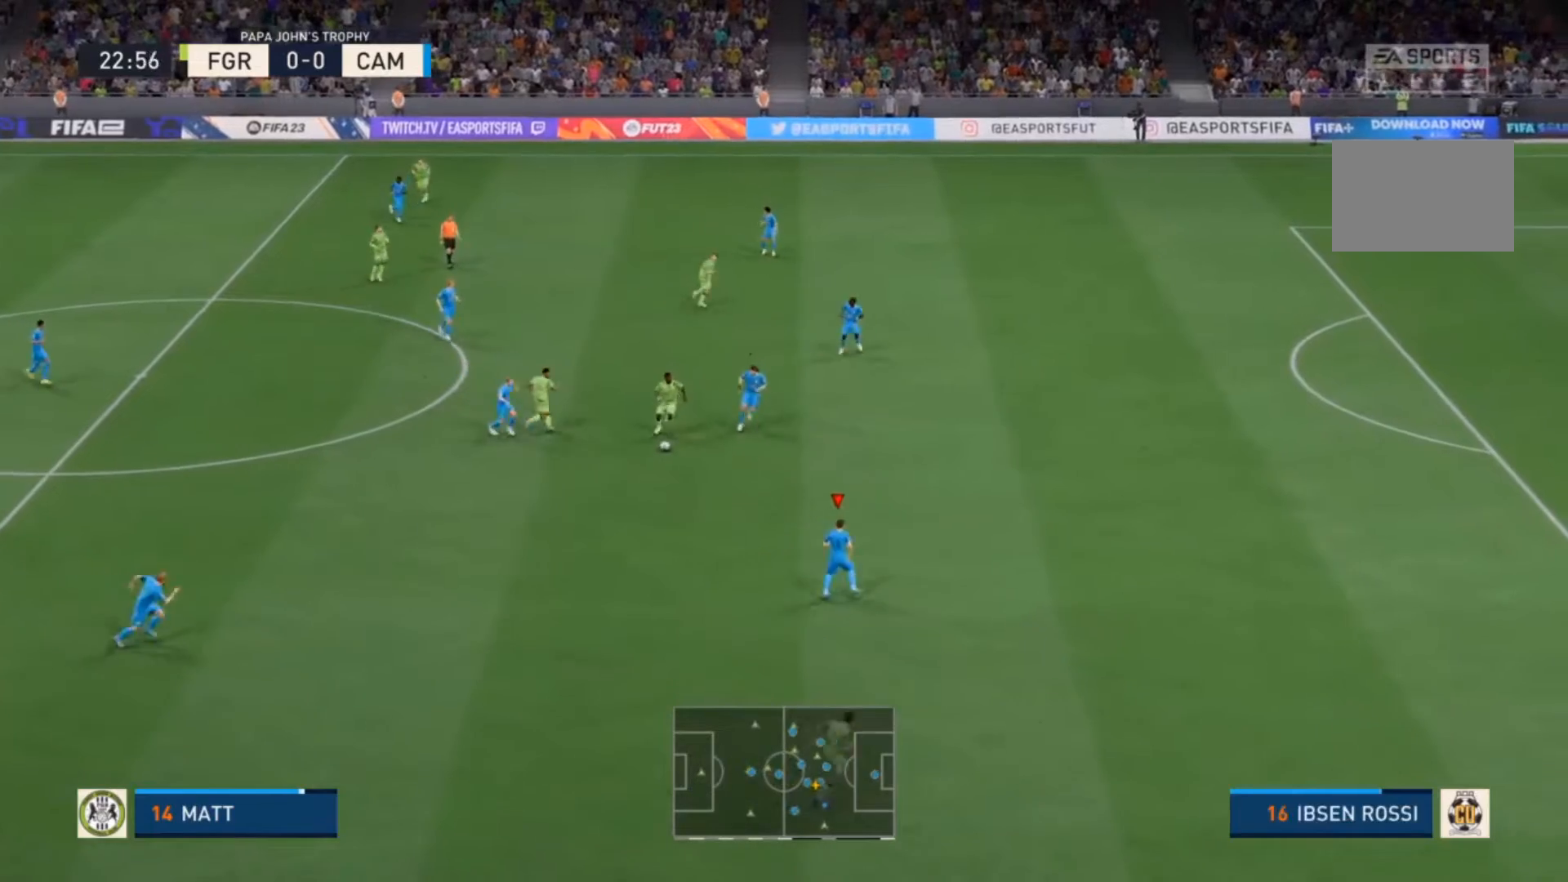
{"buttons": ["R2"], "left_stick": "right", "right_stick": "center", "events": []}
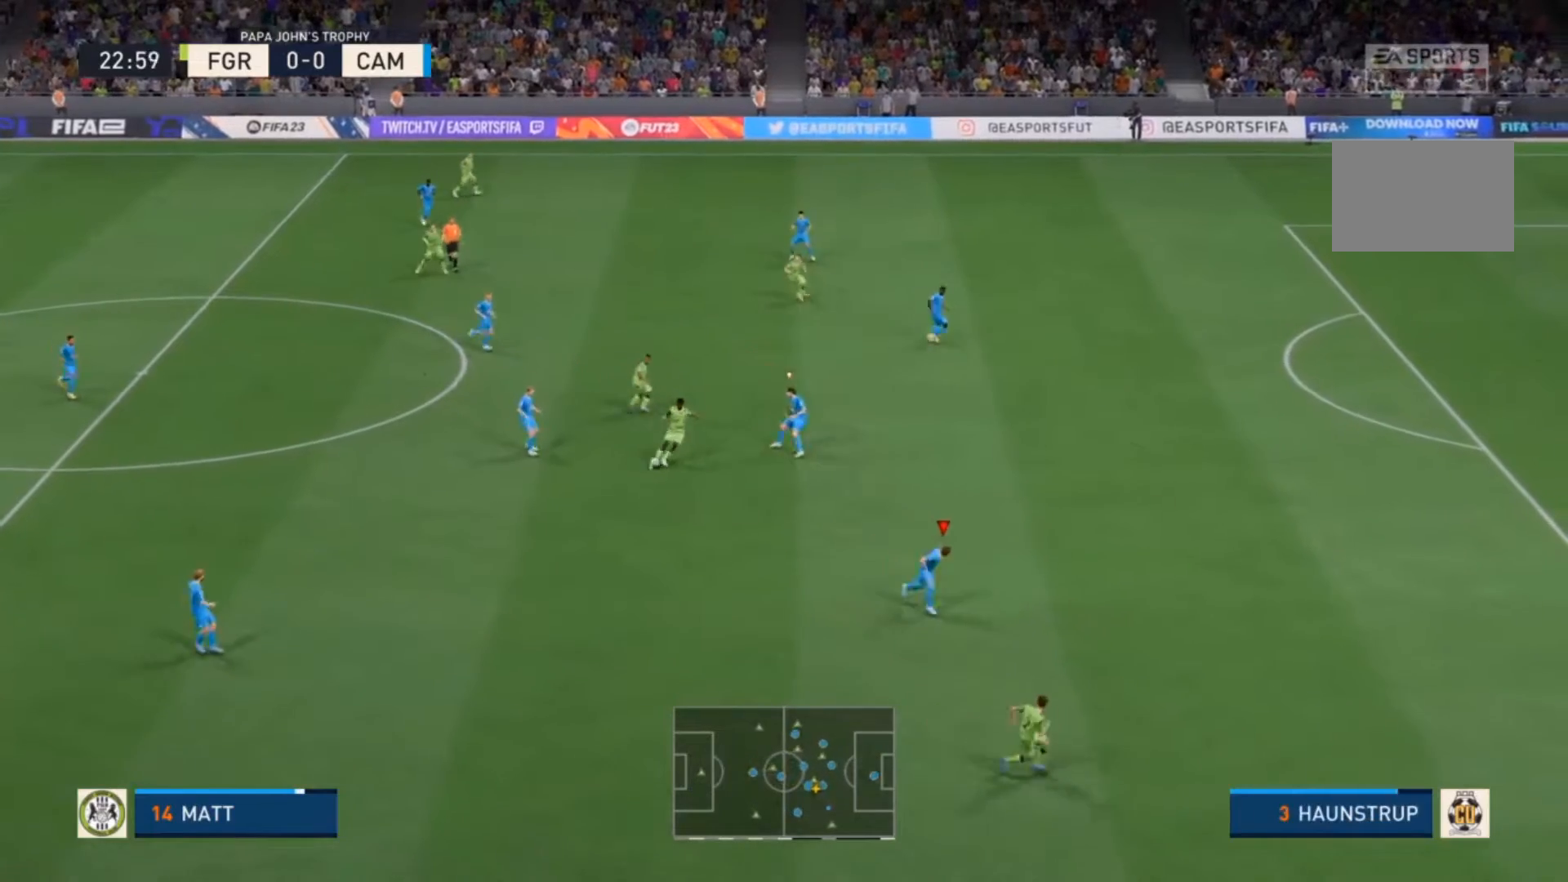
{"buttons": ["R2"], "left_stick": "right", "right_stick": "center", "events": []}
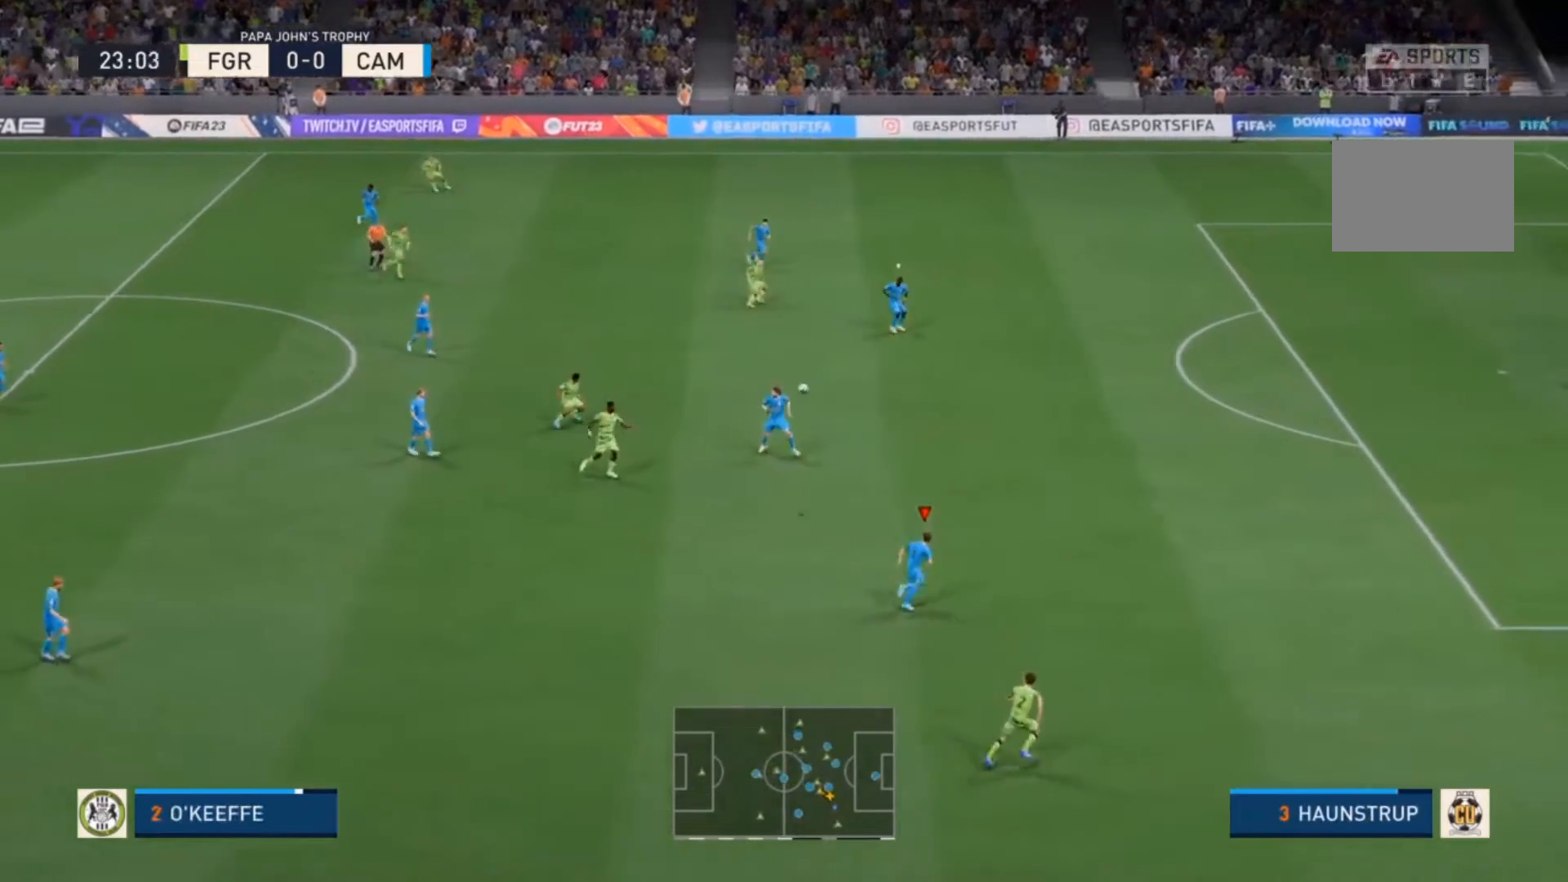
{"buttons": ["R2"], "left_stick": "right", "right_stick": "center", "events": []}
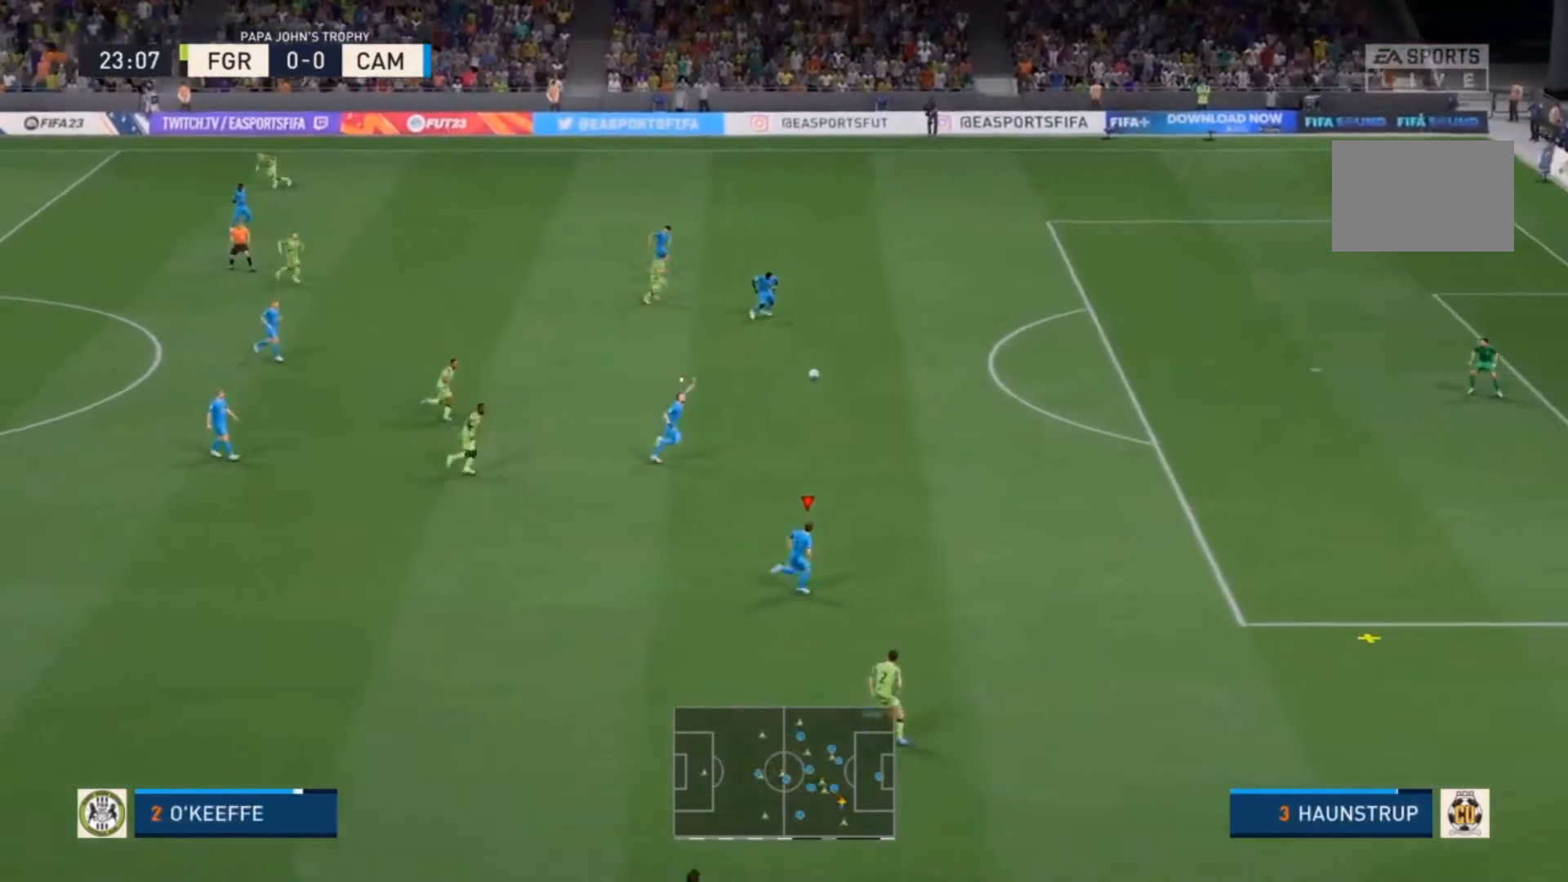
{"buttons": ["R2"], "left_stick": "right", "right_stick": "center", "events": []}
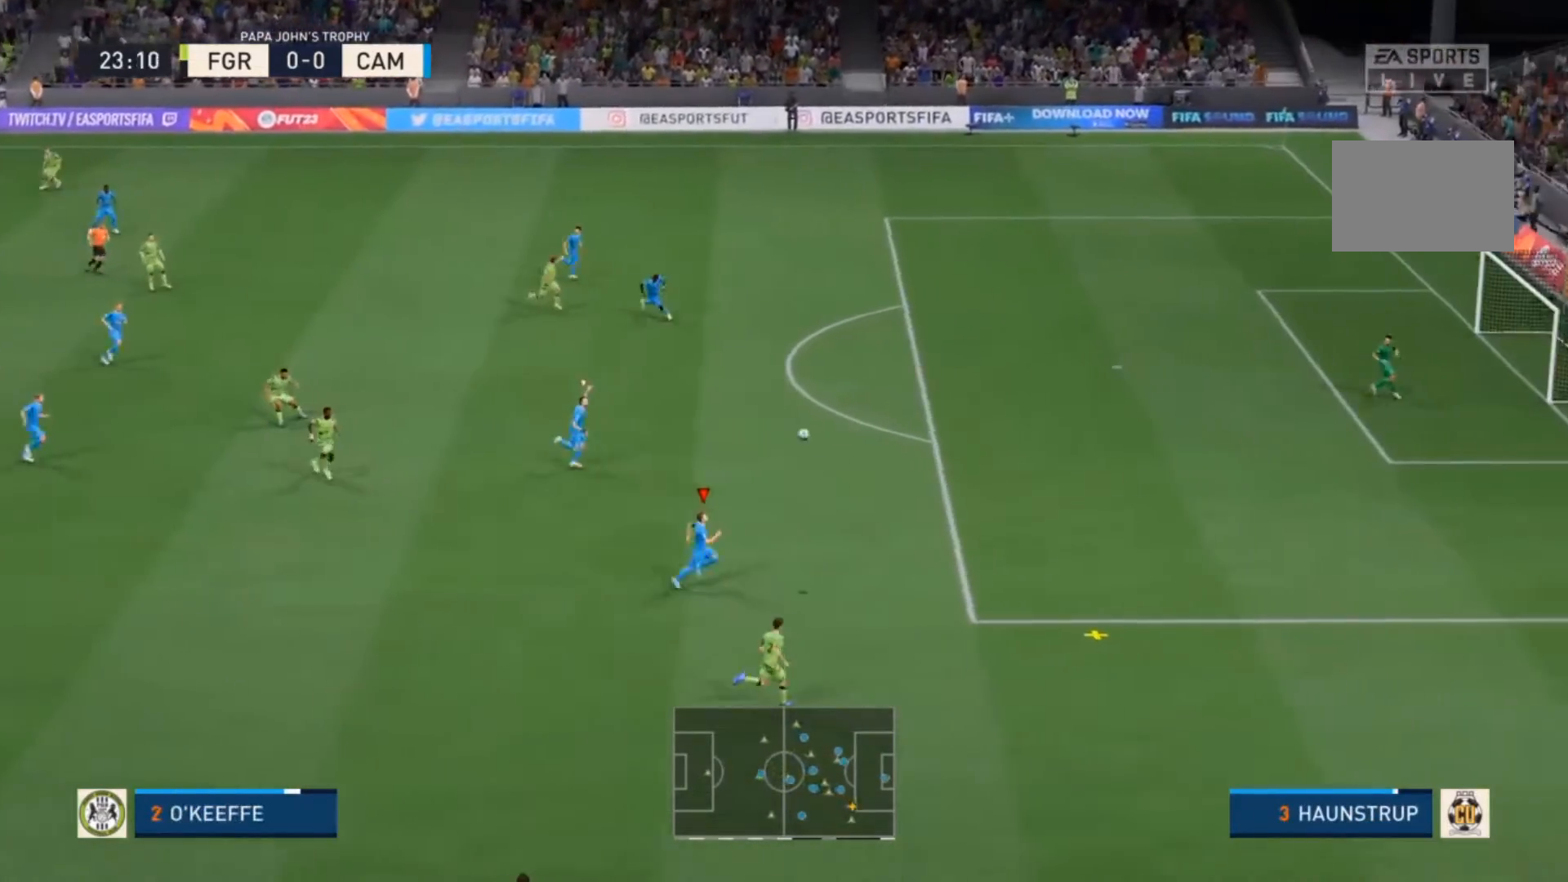
{"buttons": ["R2"], "left_stick": "right", "right_stick": "center", "events": []}
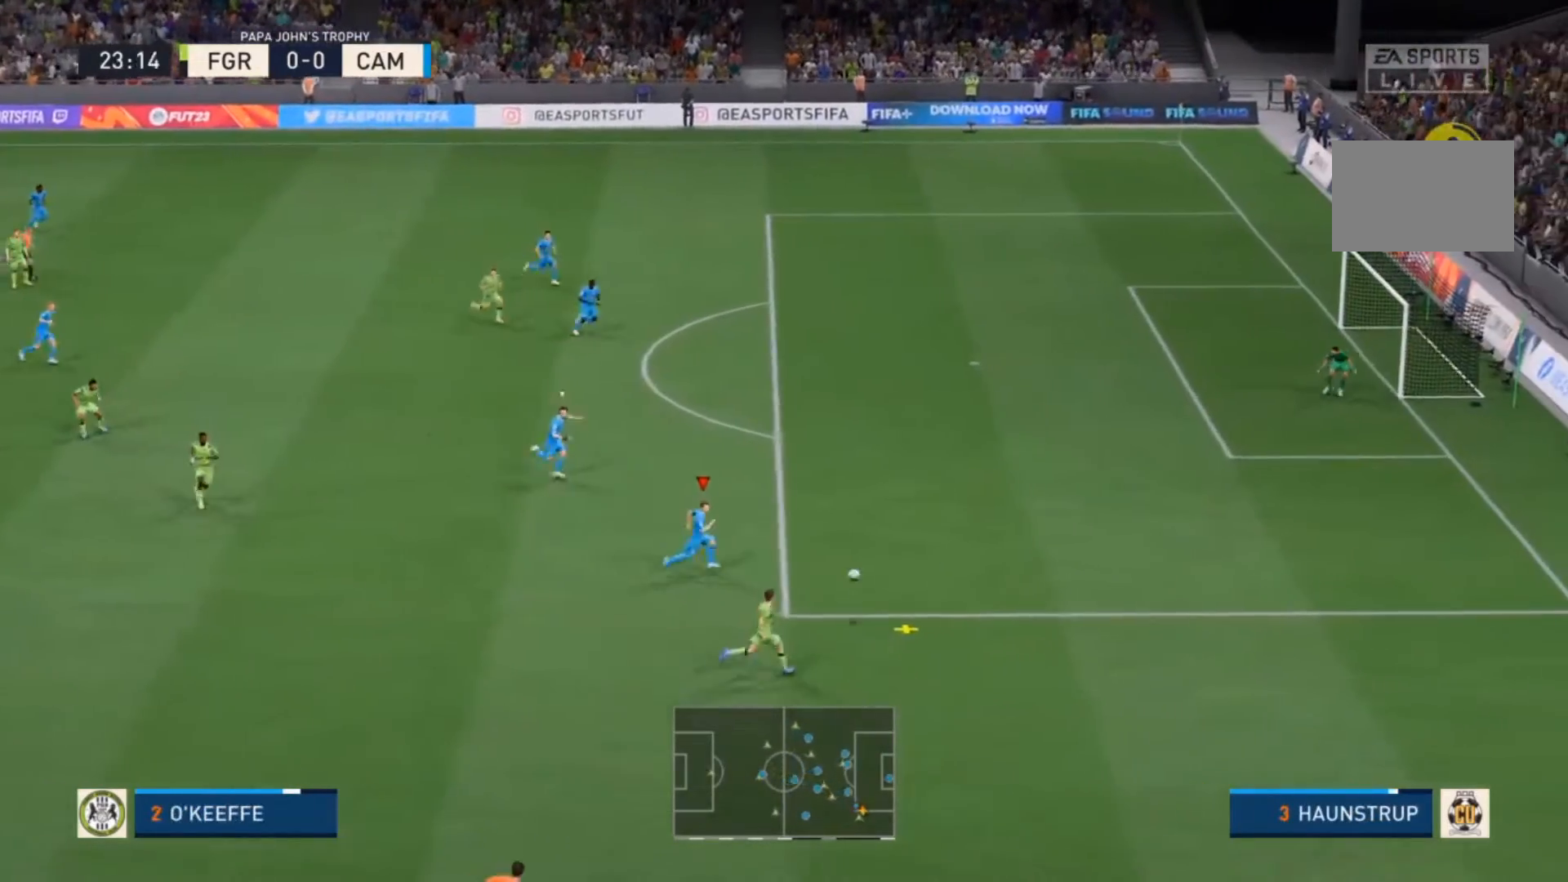
{"buttons": ["R2"], "left_stick": "right", "right_stick": "center", "events": []}
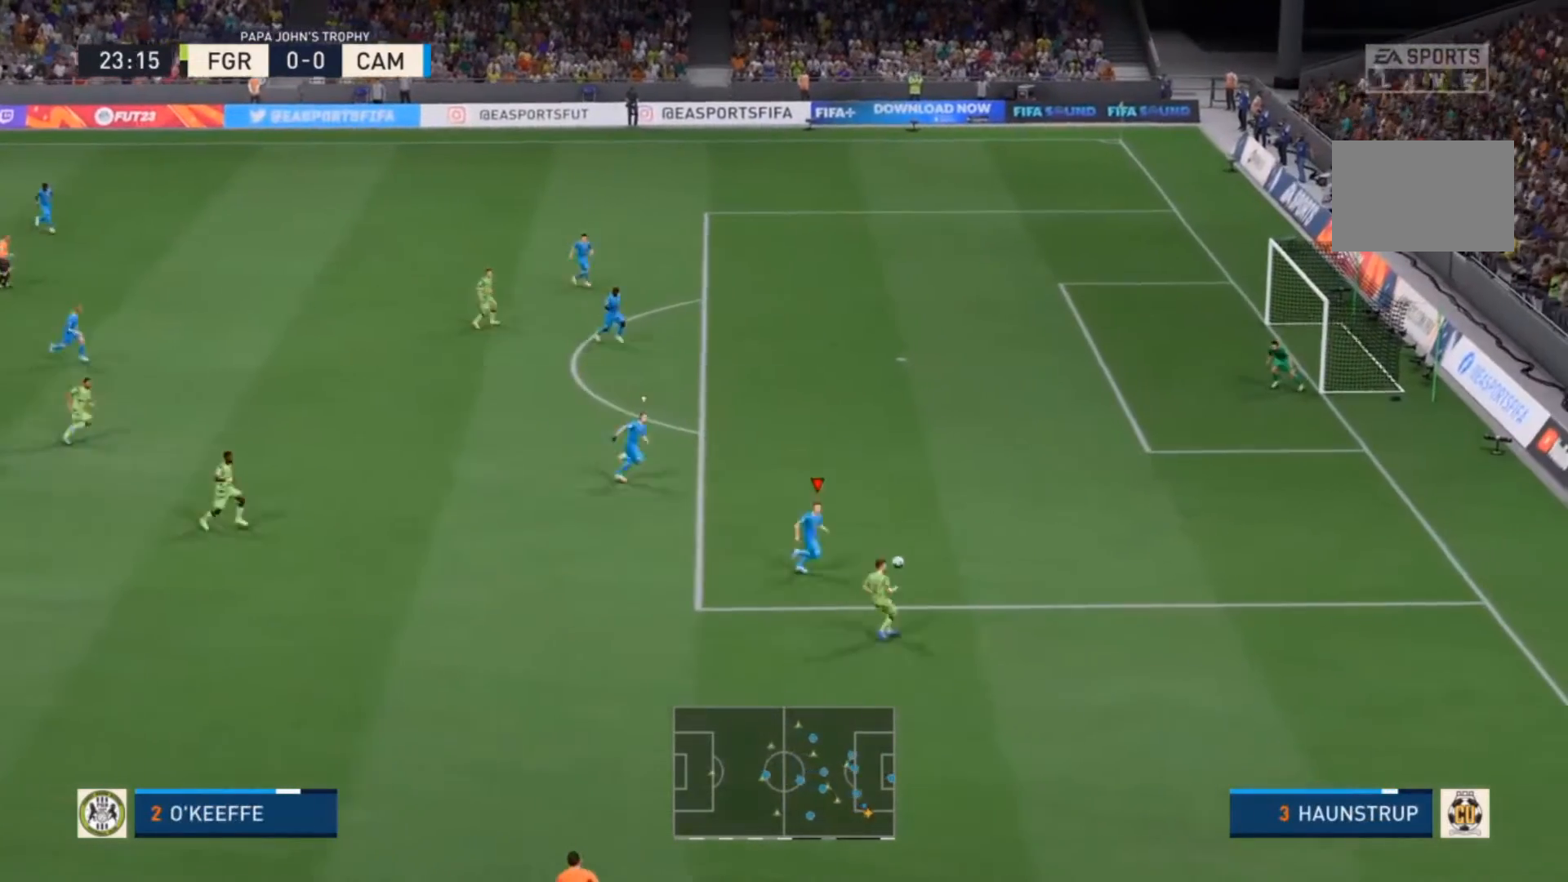
{"buttons": [], "left_stick": "down-right", "right_stick": "center", "events": [[200, "R2", "up"], [500, "left_stick", "down-right"]]}
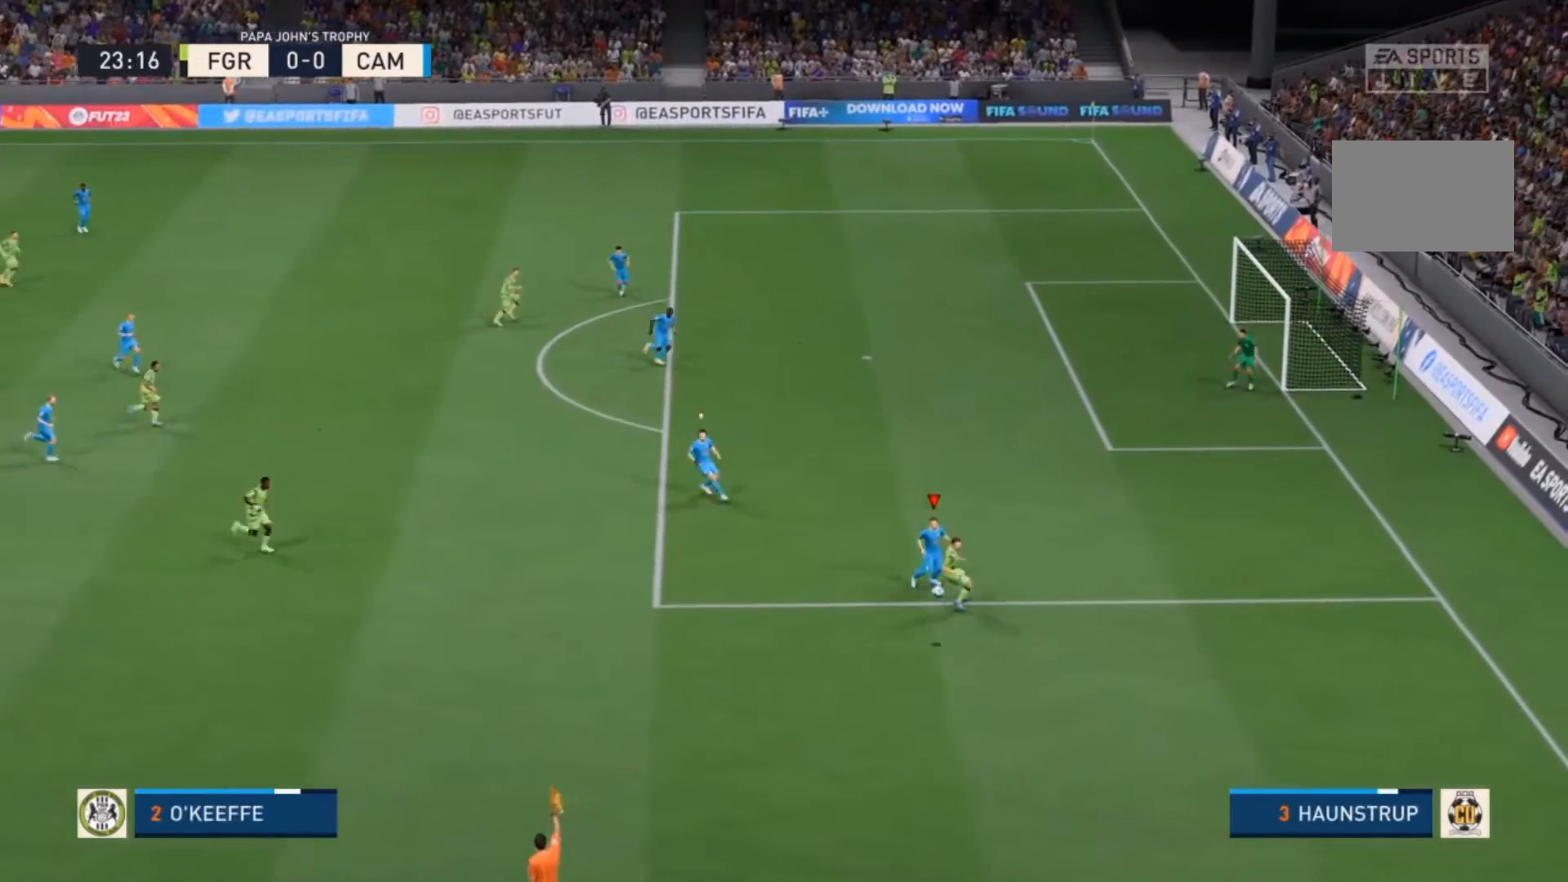
{"buttons": ["L2", "R2"], "left_stick": "center", "right_stick": "center", "events": [[67, "L2", "down"], [167, "R2", "down"], [467, "left_stick", "center"]]}